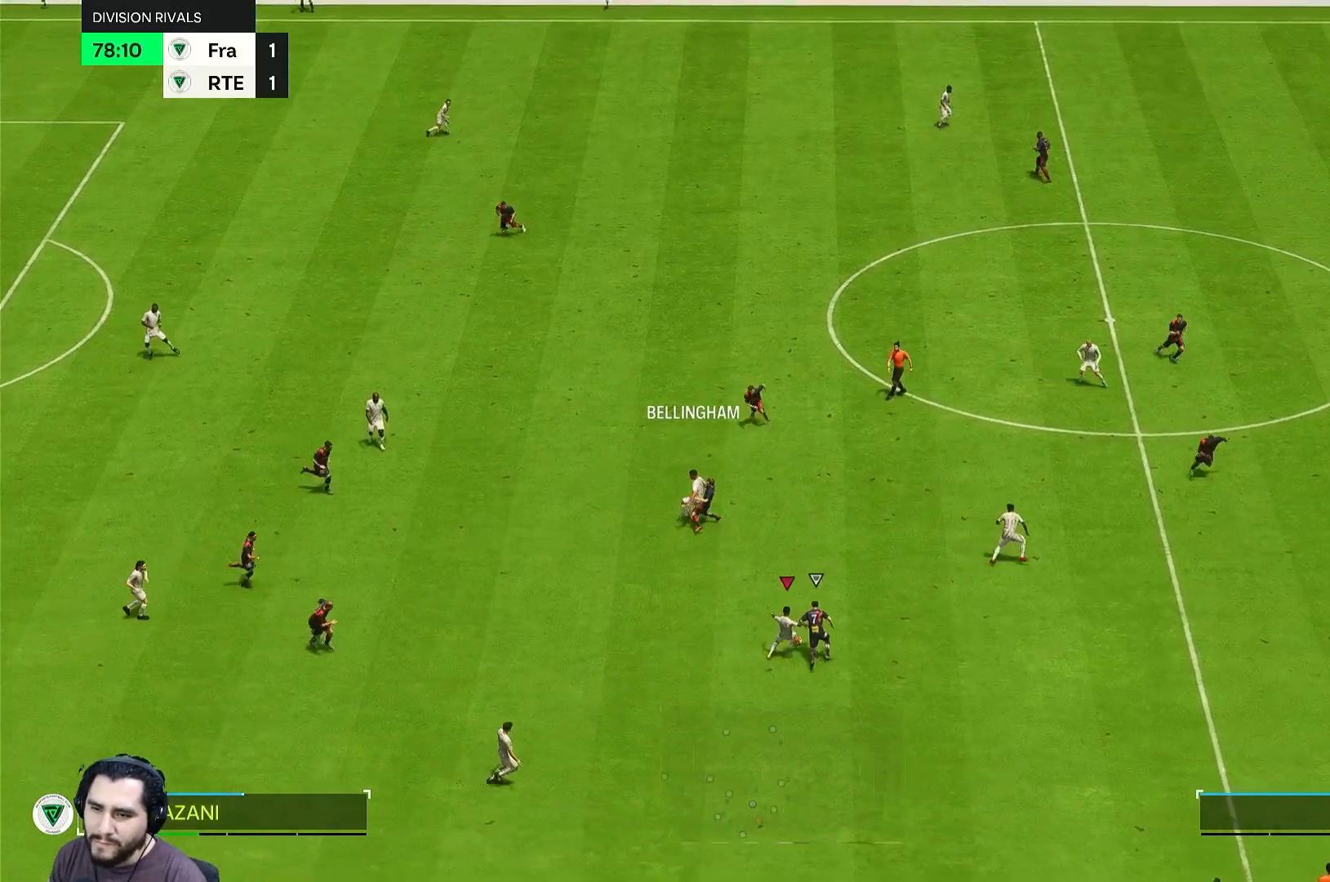
Gameplay with a controller (Xbox layout); each line is a JSON object with the inputs held at the frame after it. "events" lists button and stick changes between this image and that frame as [ms after this image, input, new state], when the widget could be followed in between. Not read: L3 R2 R3.
{"buttons": [], "left_stick": "right", "right_stick": "center", "events": [[417, "left_stick", "right"]]}
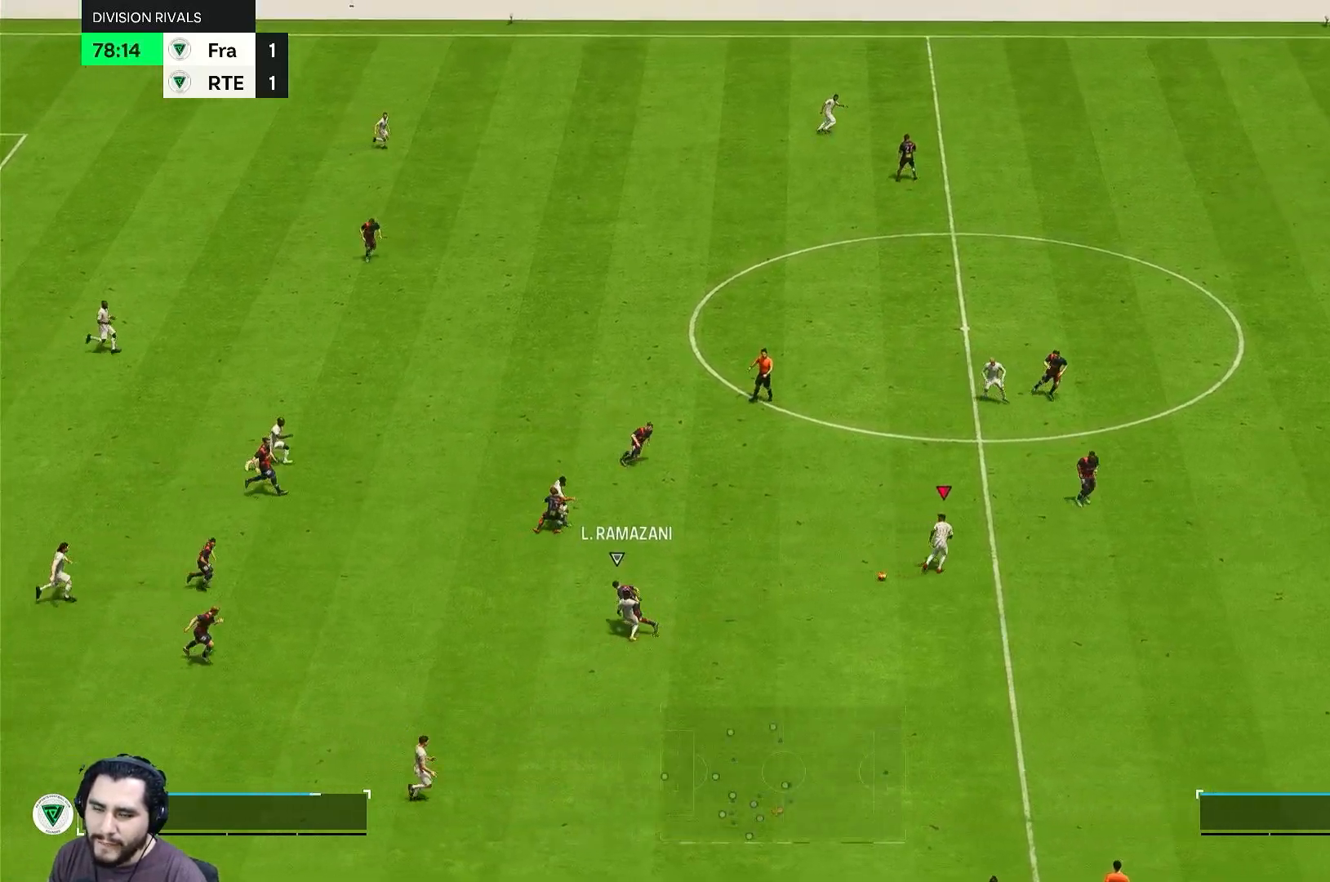
{"buttons": [], "left_stick": "down-right", "right_stick": "center", "events": [[150, "left_stick", "down-right"]]}
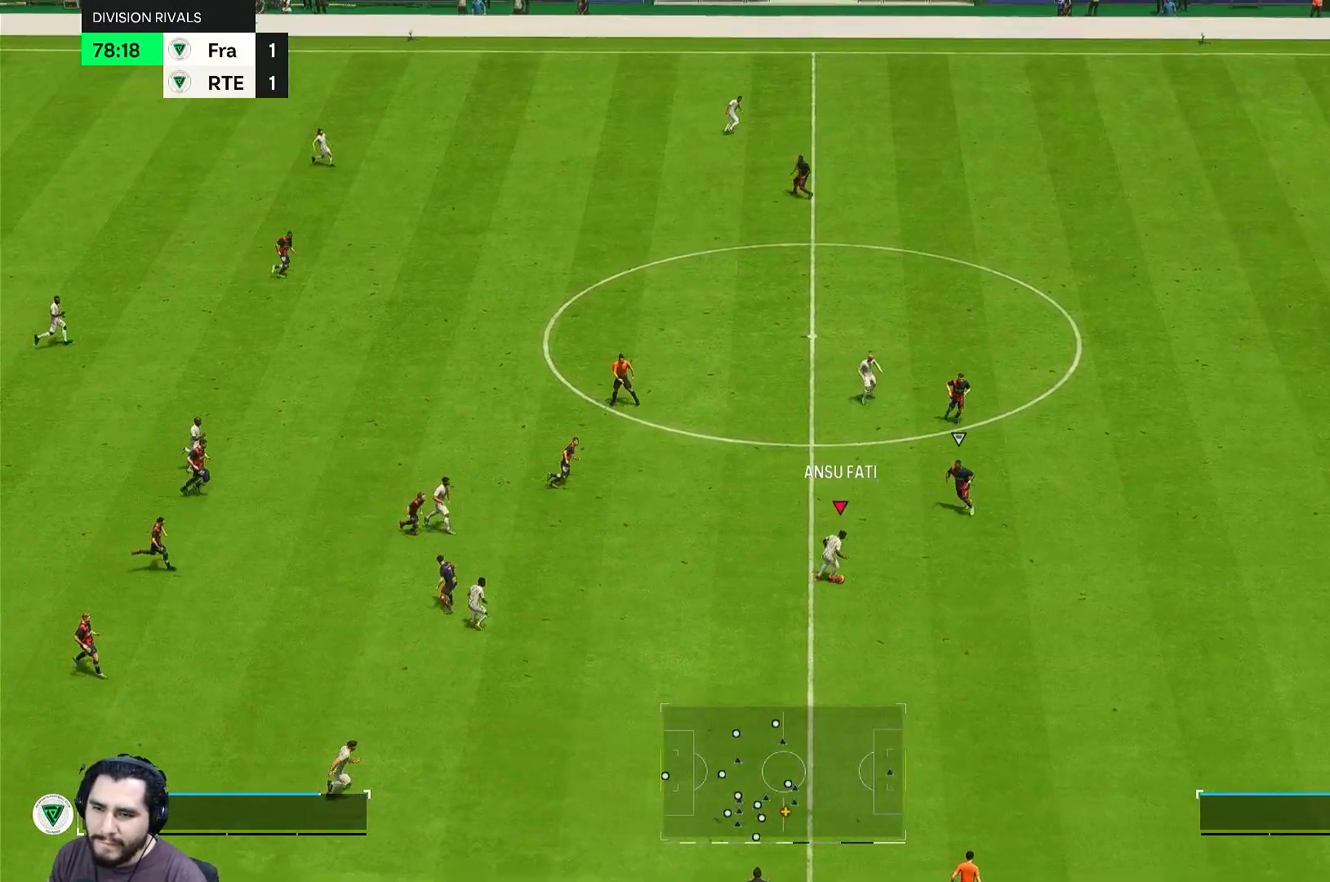
{"buttons": [], "left_stick": "right", "right_stick": "center", "events": [[267, "left_stick", "right"]]}
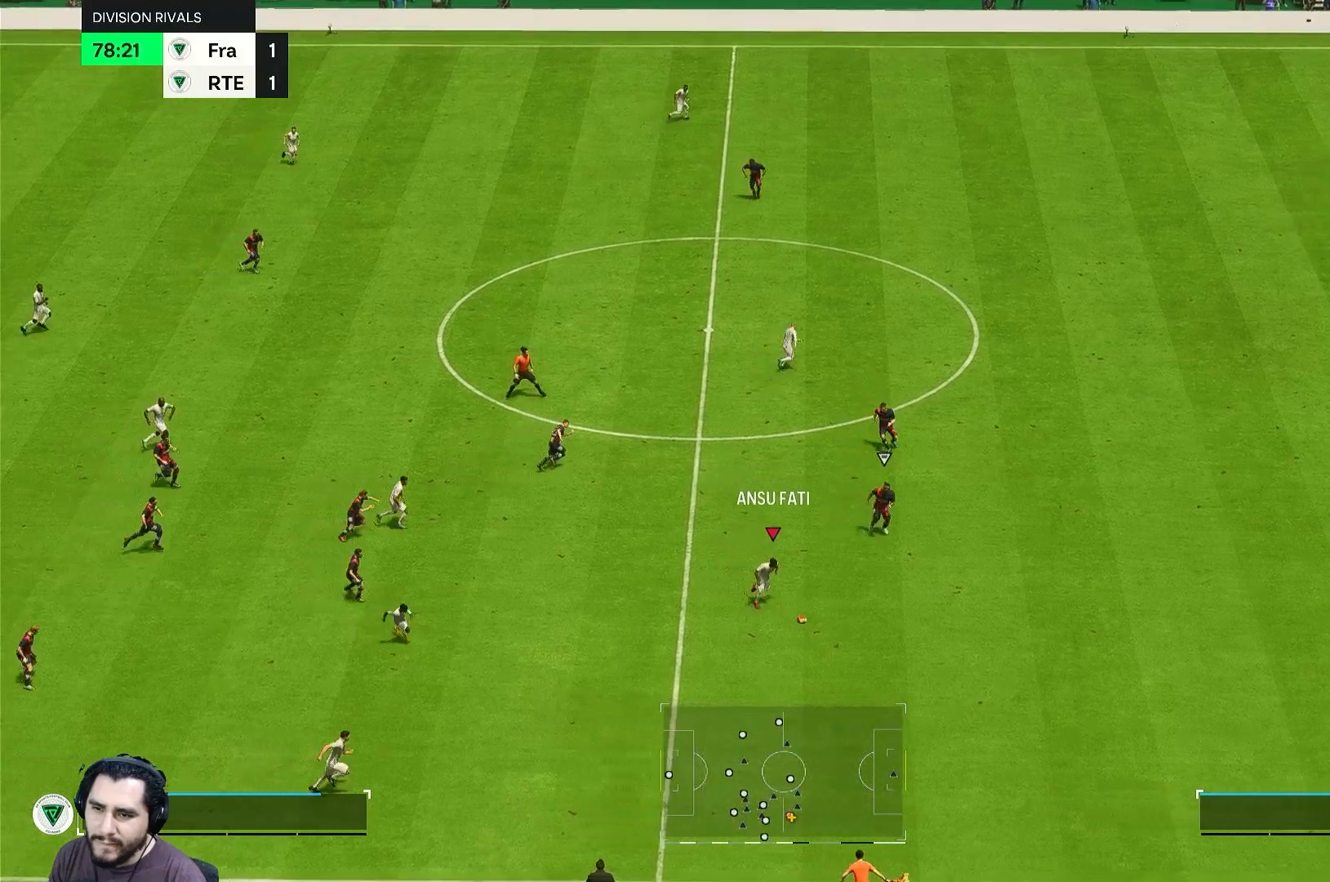
{"buttons": [], "left_stick": "right", "right_stick": "center", "events": []}
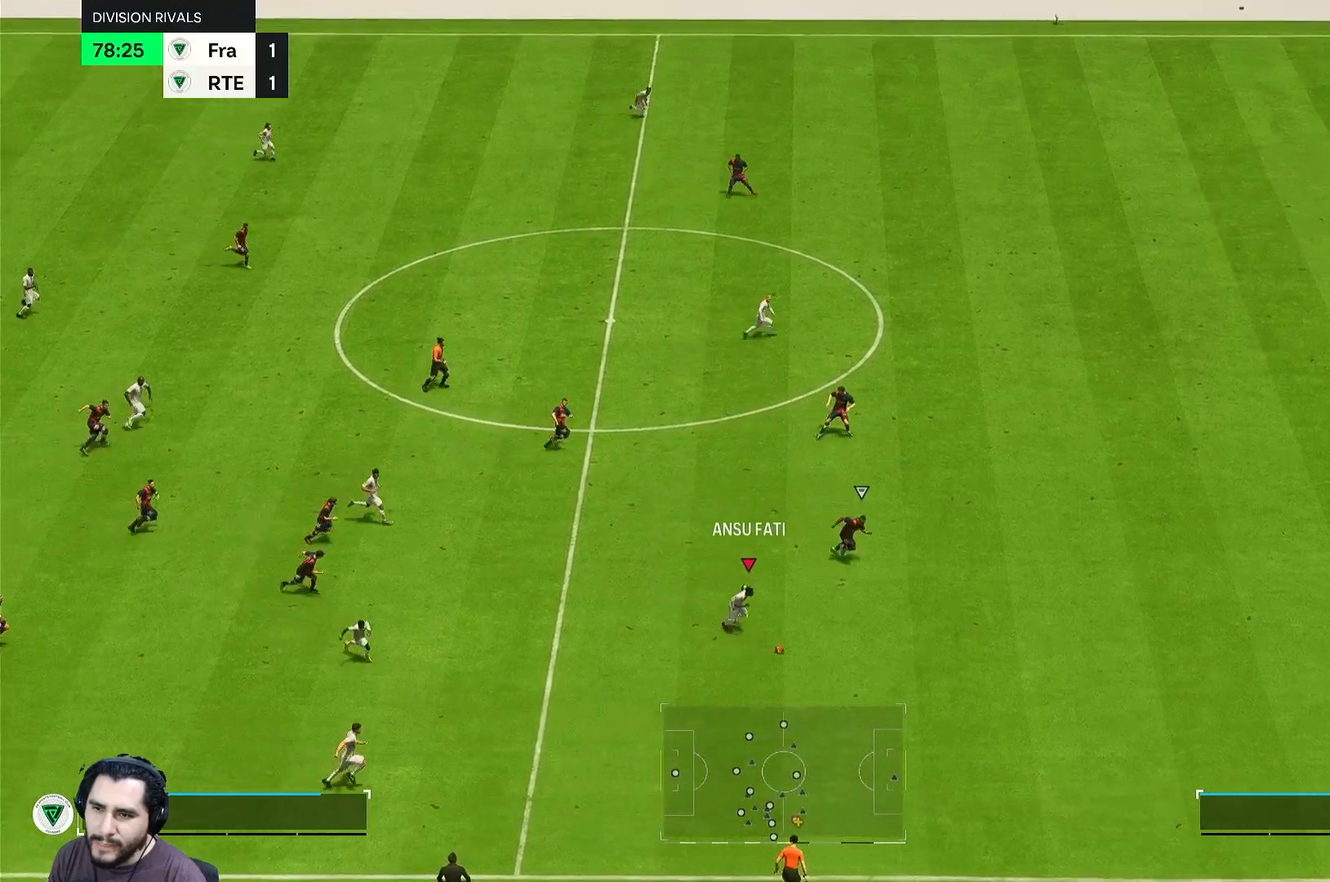
{"buttons": [], "left_stick": "right", "right_stick": "center", "events": []}
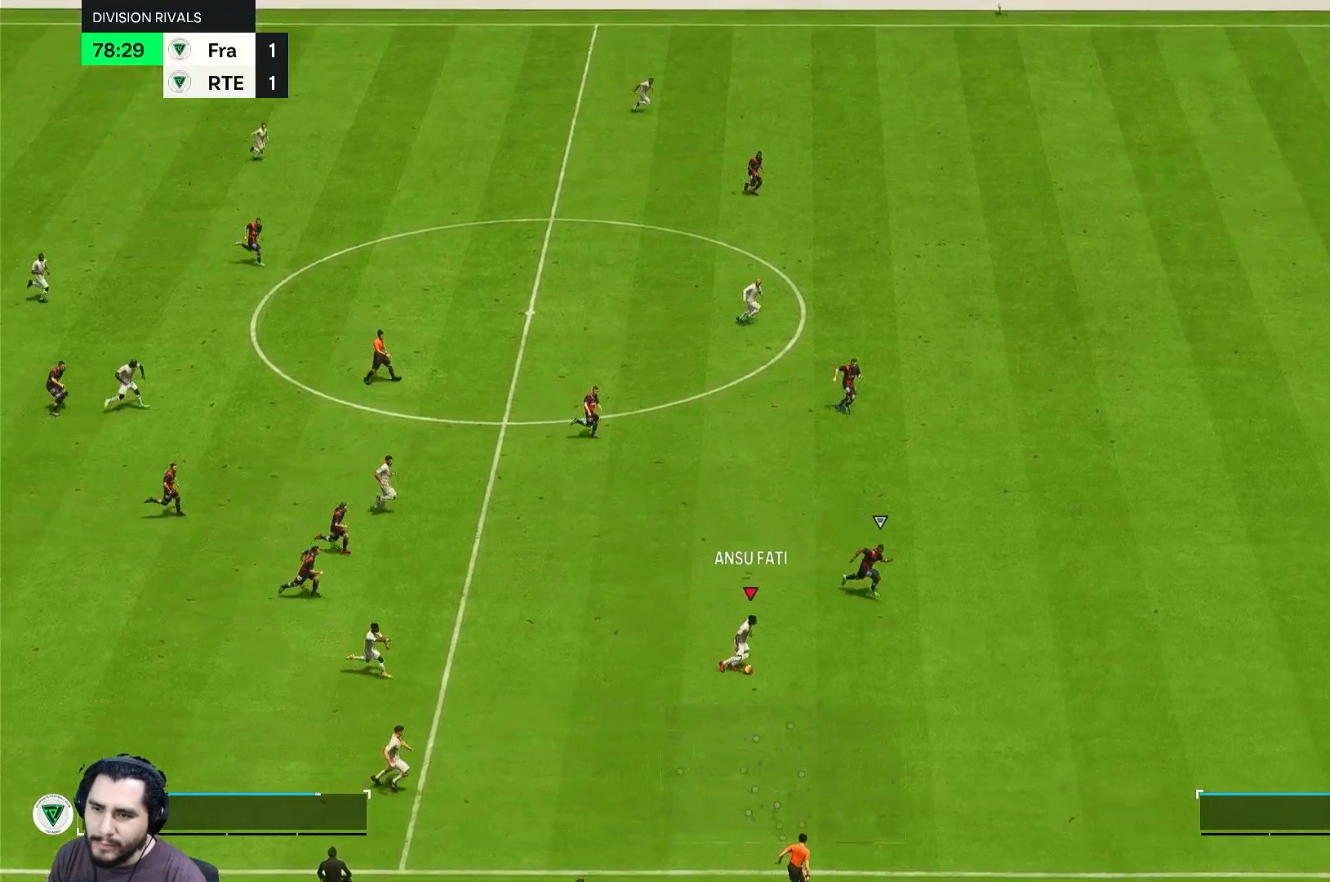
{"buttons": [], "left_stick": "right", "right_stick": "center", "events": []}
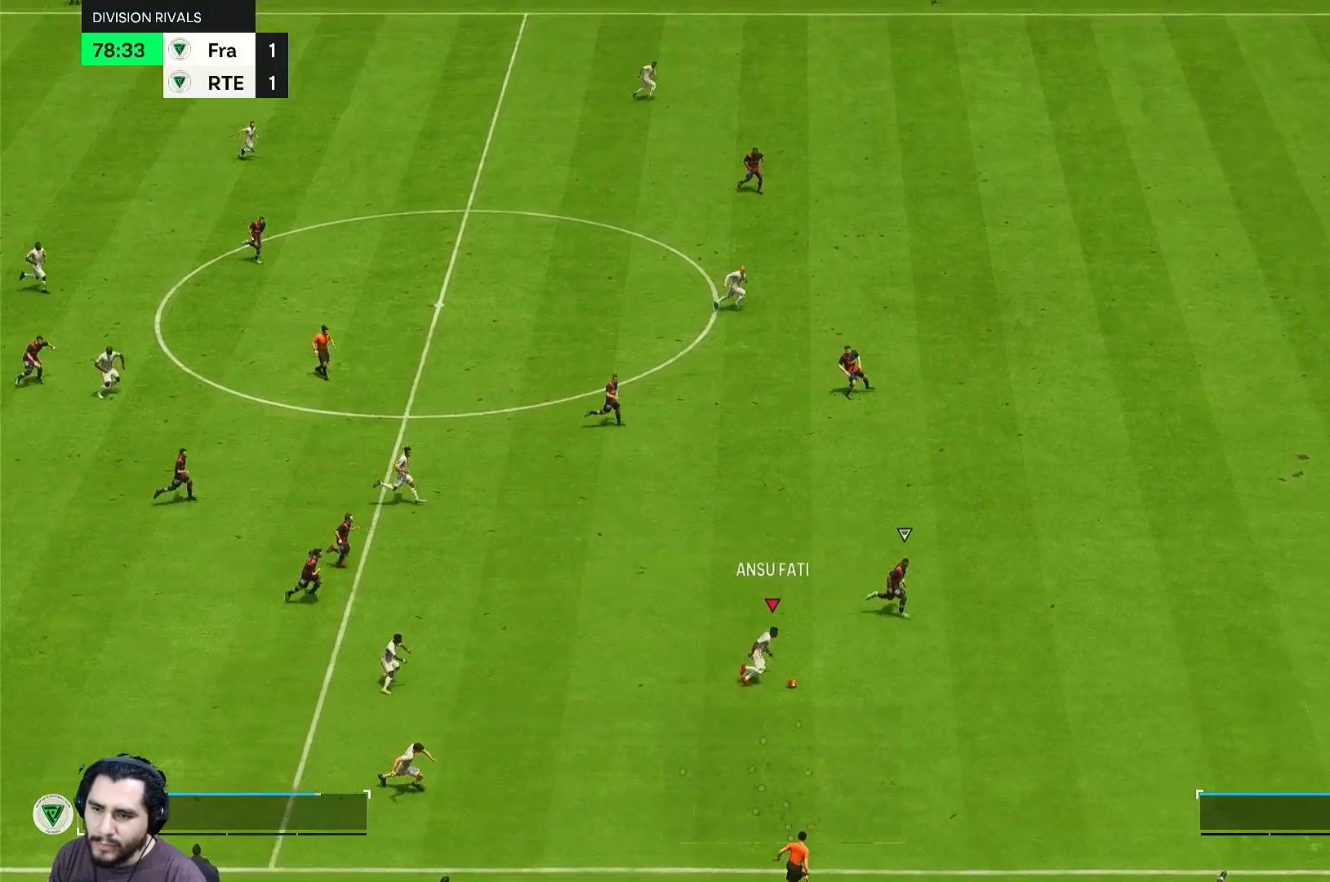
{"buttons": [], "left_stick": "down", "right_stick": "center", "events": [[117, "left_stick", "down-right"], [267, "left_stick", "down"]]}
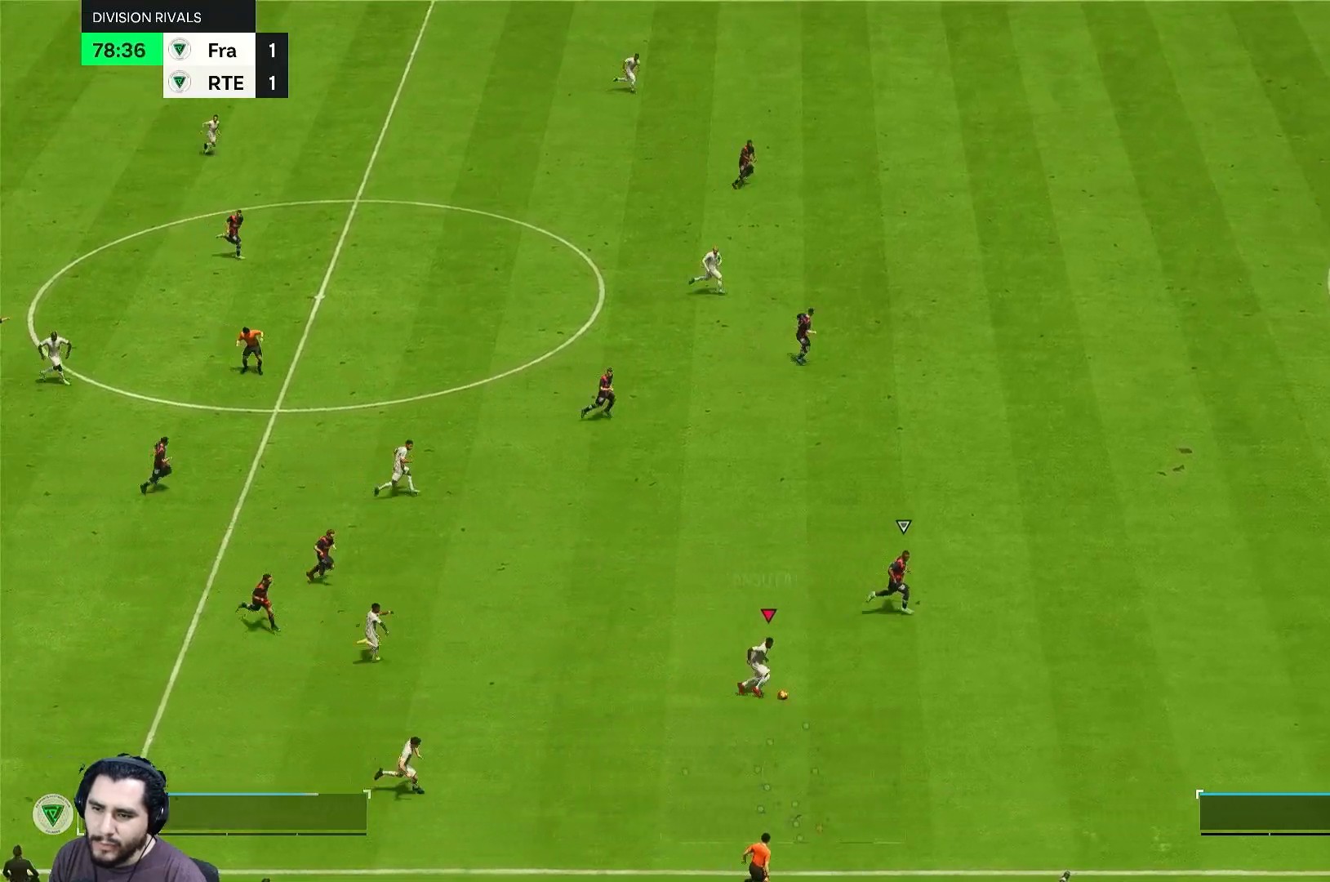
{"buttons": [], "left_stick": "up-right", "right_stick": "center", "events": [[233, "left_stick", "center"], [300, "left_stick", "up-right"]]}
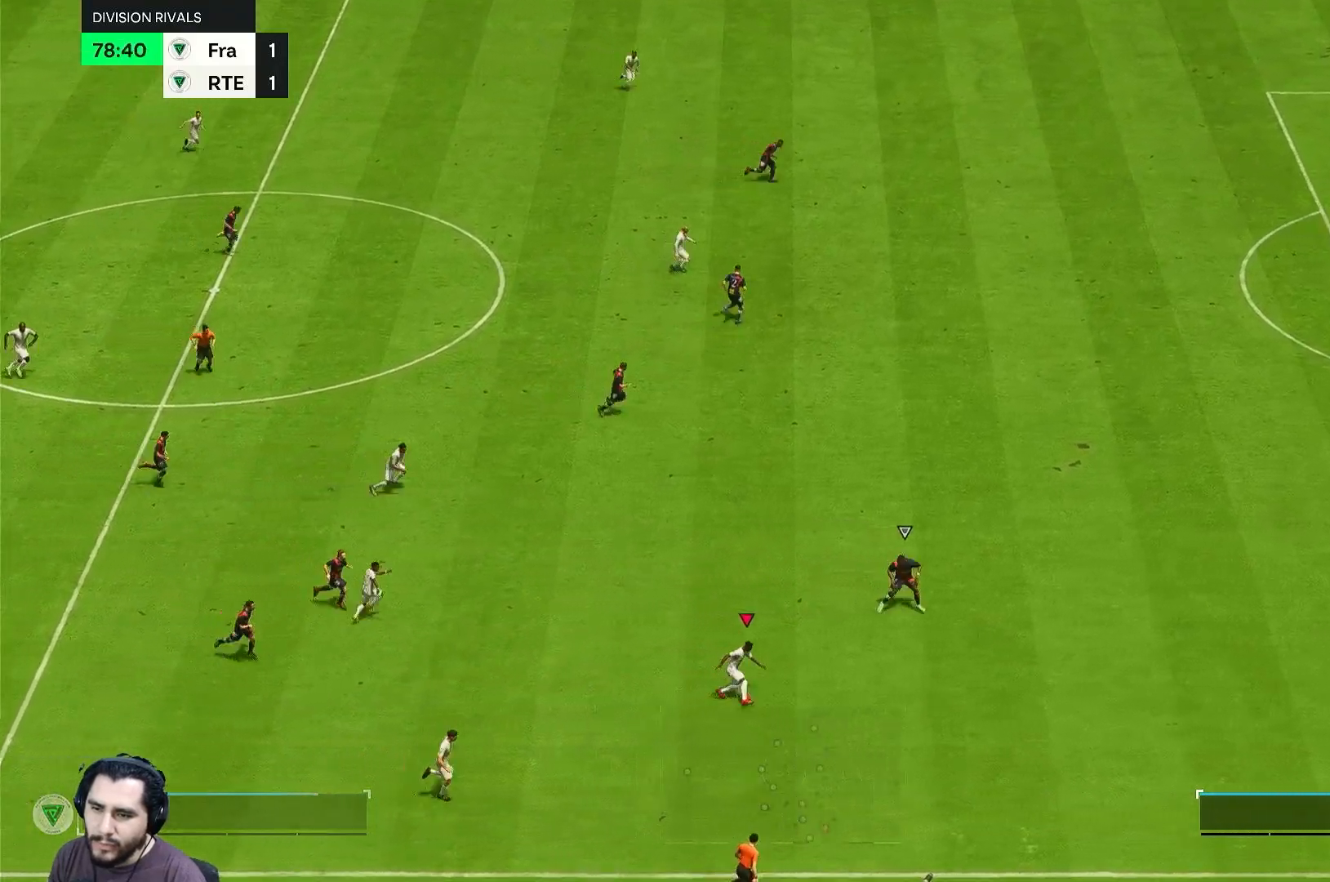
{"buttons": [], "left_stick": "right", "right_stick": "down", "events": [[417, "right_stick", "down"], [450, "left_stick", "right"]]}
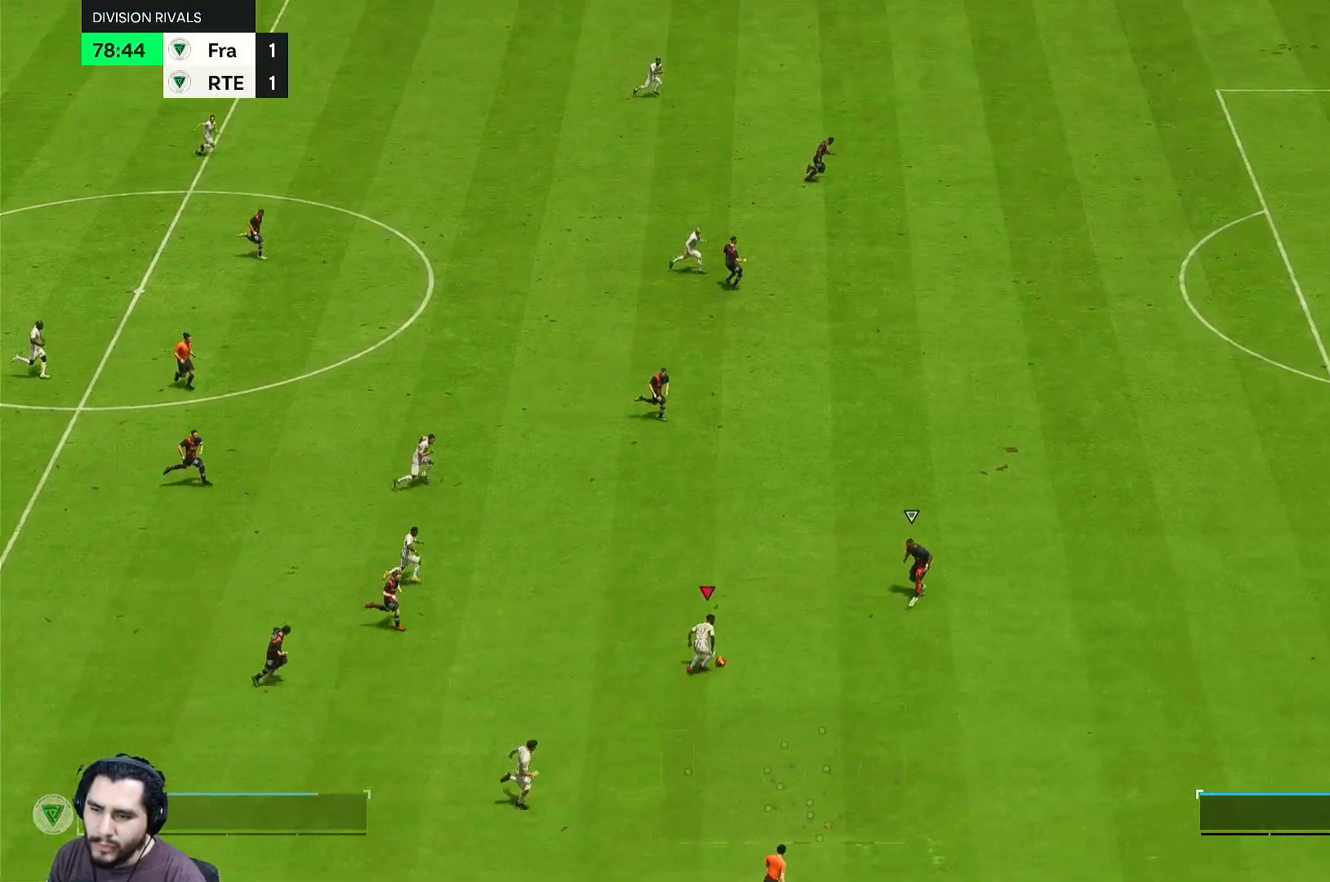
{"buttons": [], "left_stick": "down-right", "right_stick": "center", "events": [[100, "left_stick", "down-right"], [217, "right_stick", "center"]]}
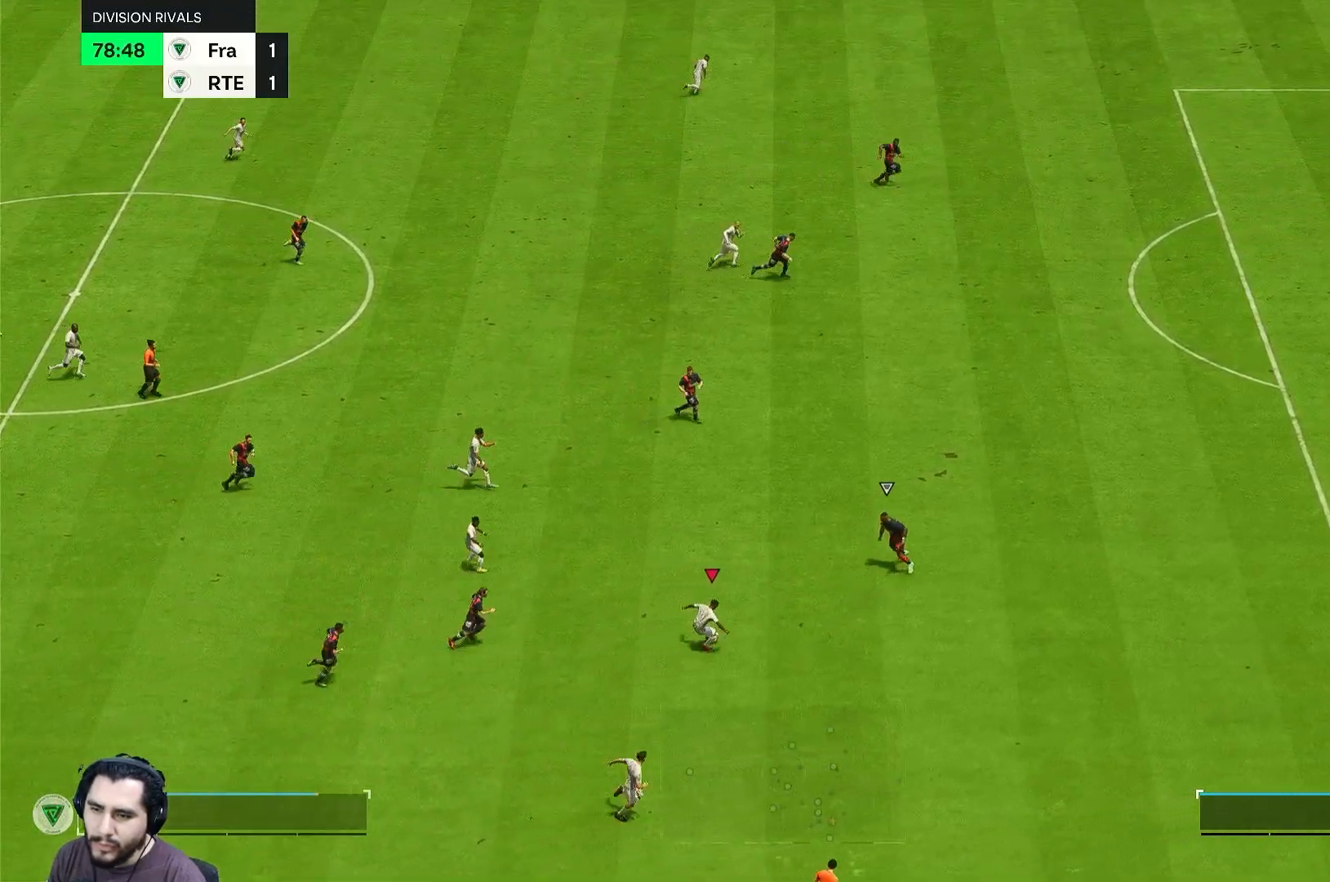
{"buttons": [], "left_stick": "down-right", "right_stick": "center", "events": []}
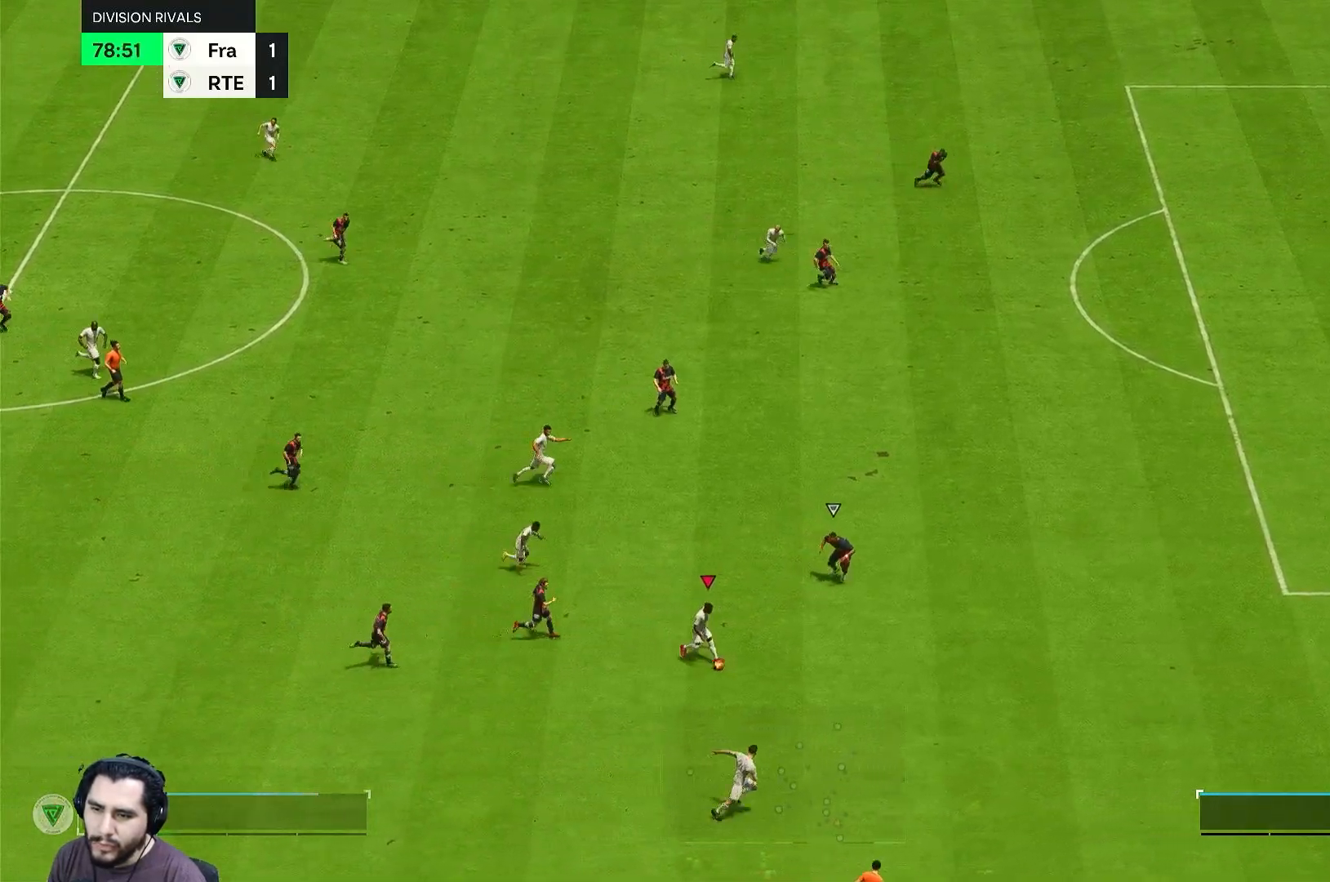
{"buttons": [], "left_stick": "right", "right_stick": "center", "events": [[50, "left_stick", "right"]]}
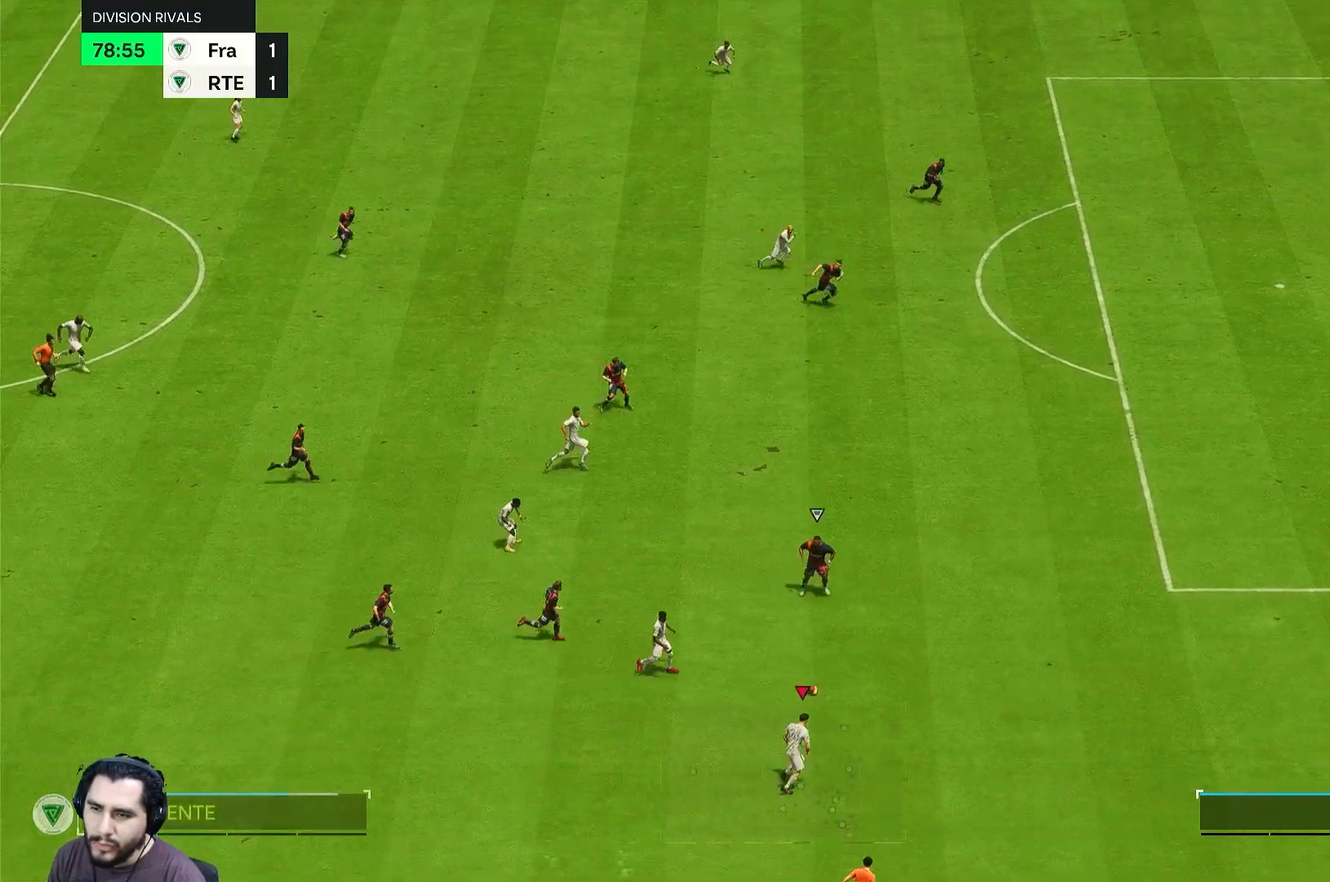
{"buttons": [], "left_stick": "right", "right_stick": "center", "events": []}
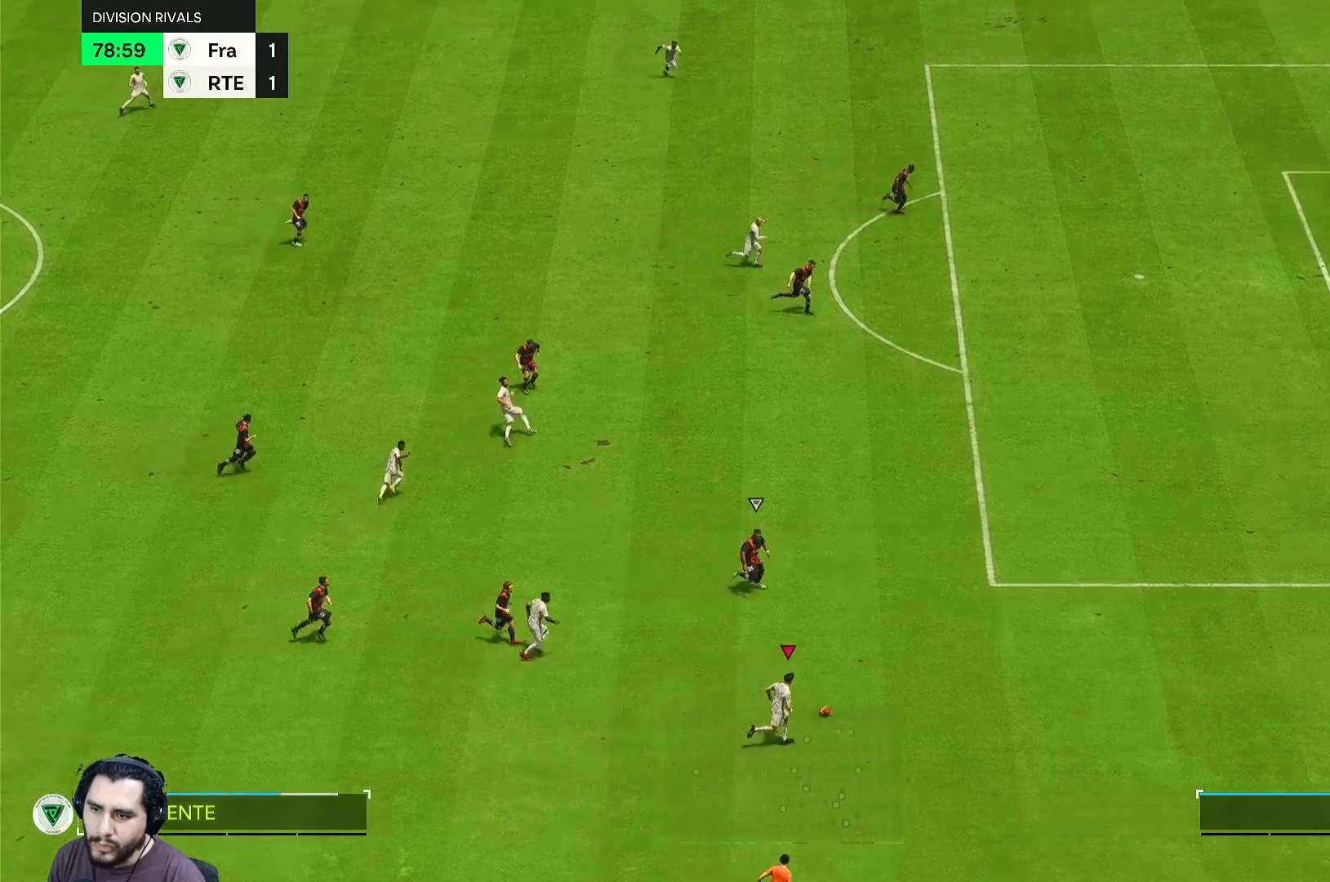
{"buttons": [], "left_stick": "up", "right_stick": "center", "events": [[100, "left_stick", "up-right"], [350, "left_stick", "up"]]}
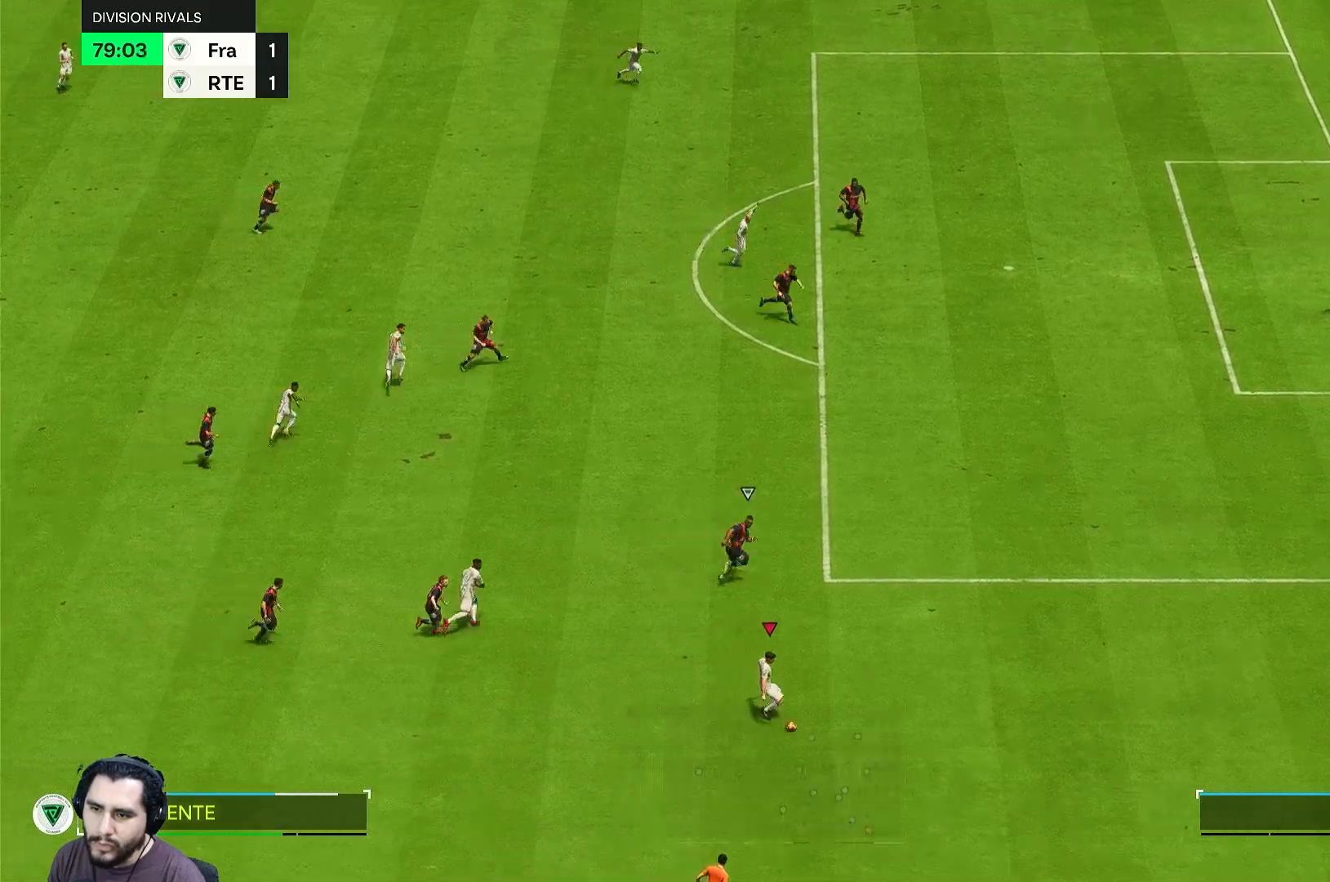
{"buttons": [], "left_stick": "center", "right_stick": "center", "events": [[300, "left_stick", "center"]]}
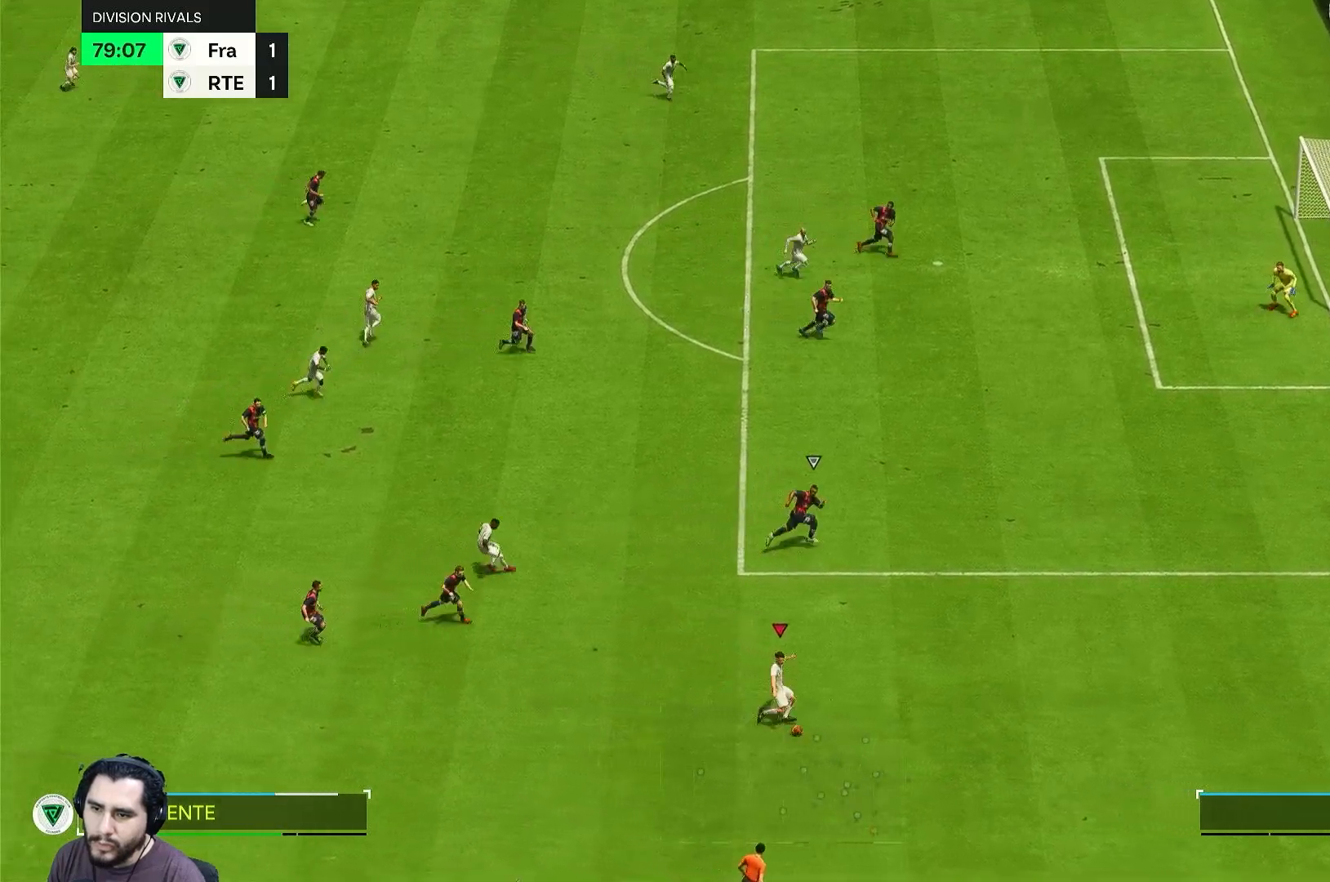
{"buttons": [], "left_stick": "up-left", "right_stick": "center", "events": [[150, "left_stick", "up-left"]]}
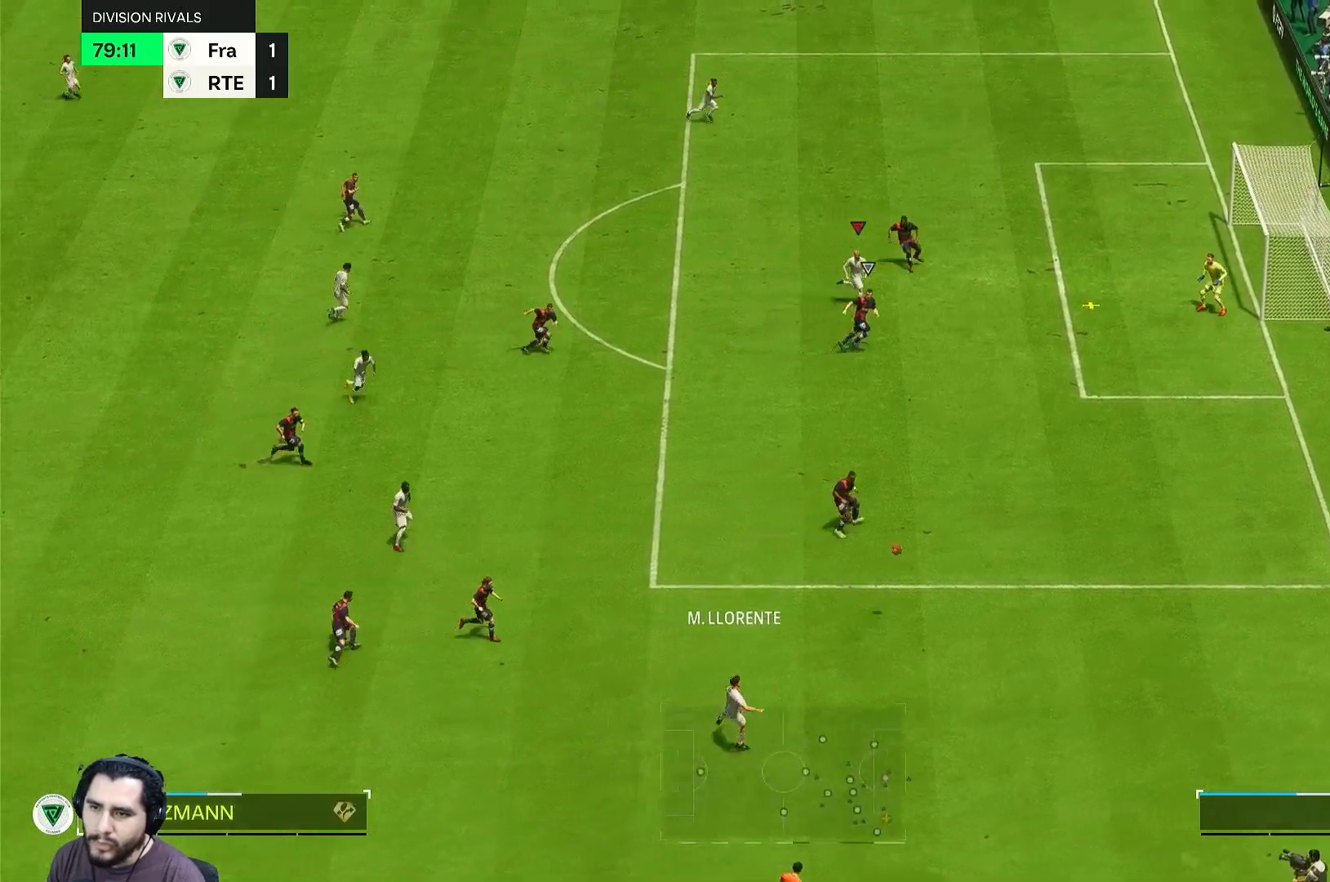
{"buttons": [], "left_stick": "right", "right_stick": "center", "events": [[167, "left_stick", "up-right"], [267, "left_stick", "right"]]}
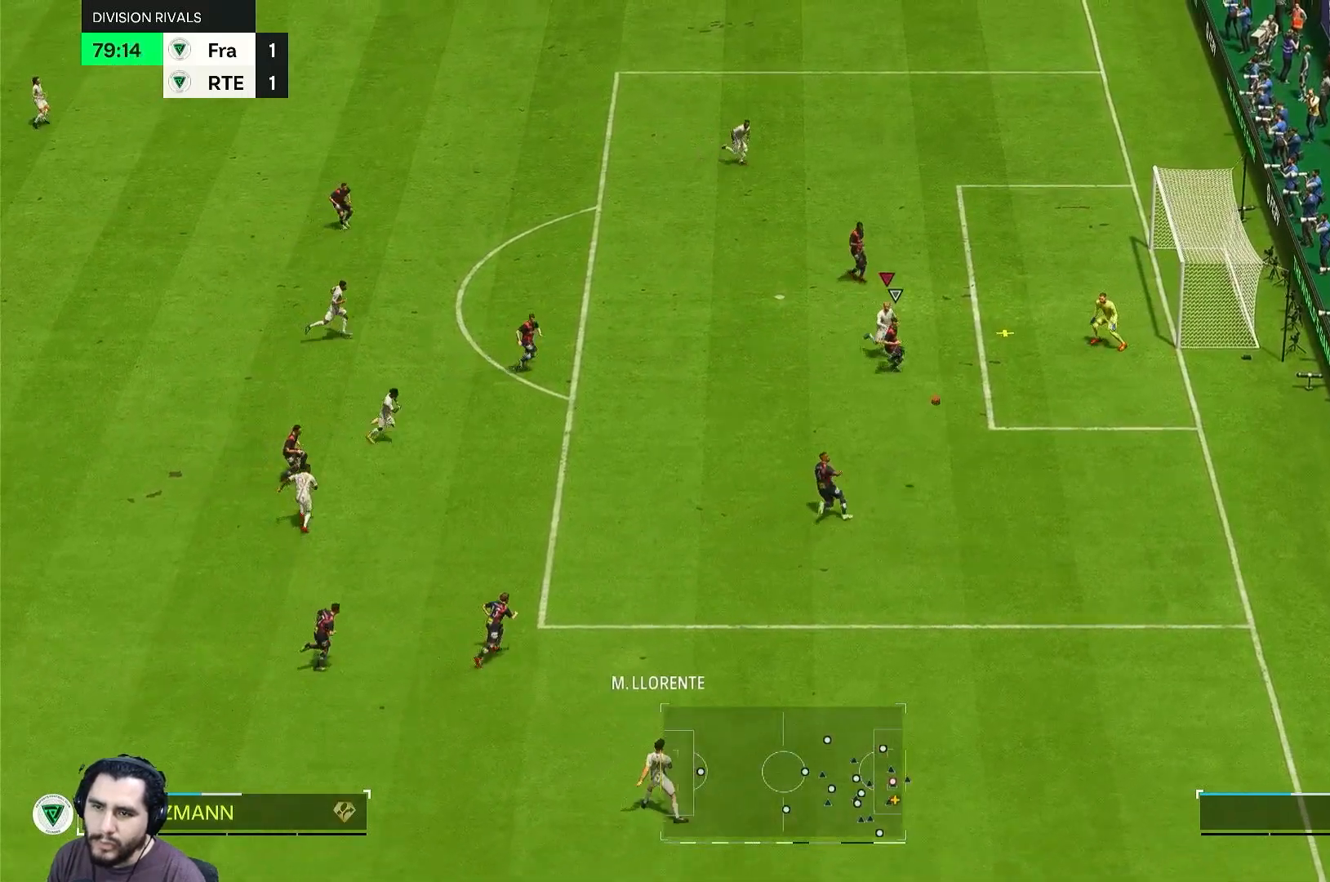
{"buttons": [], "left_stick": "up-right", "right_stick": "center", "events": [[133, "left_stick", "up-right"]]}
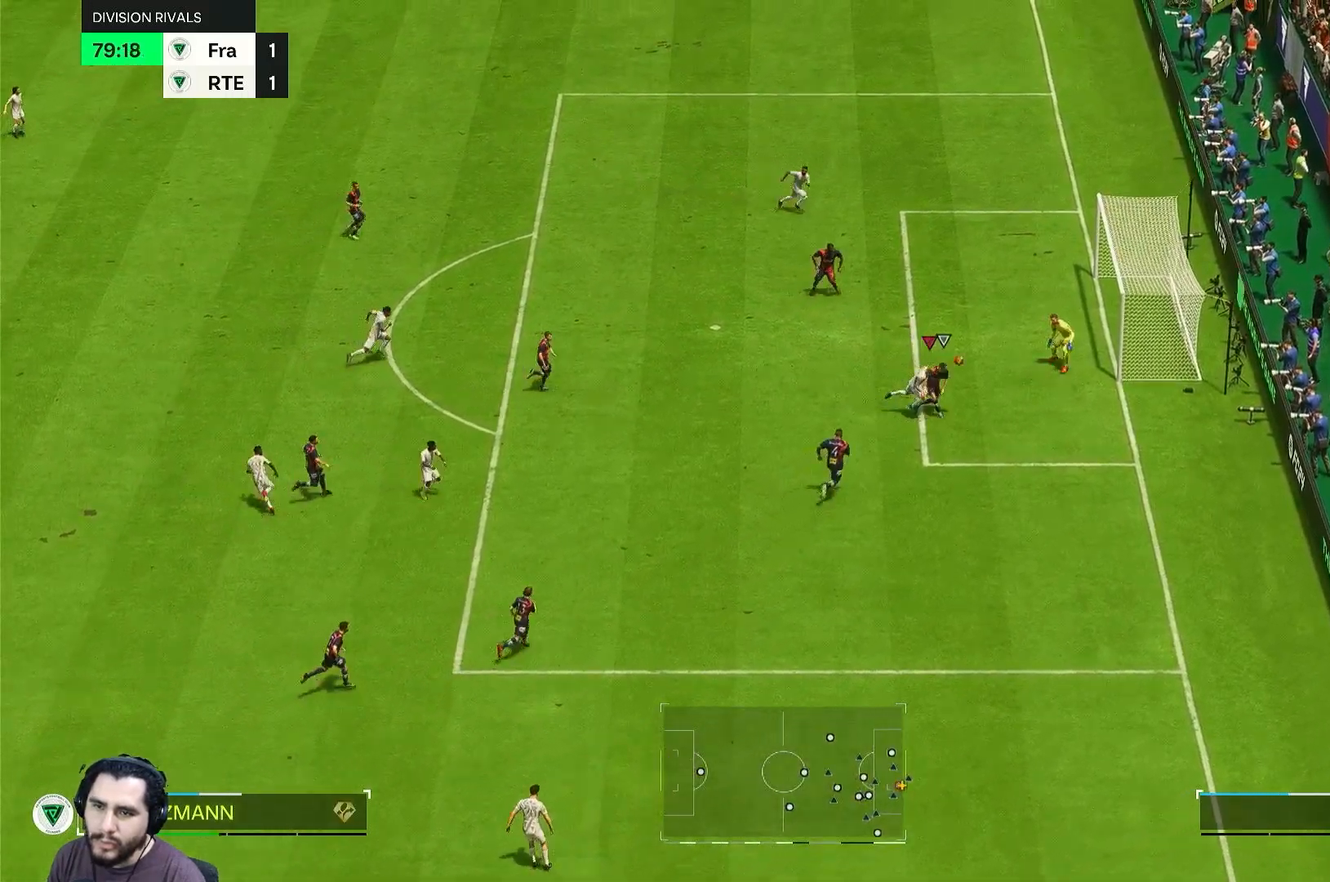
{"buttons": [], "left_stick": "right", "right_stick": "center", "events": [[217, "left_stick", "right"]]}
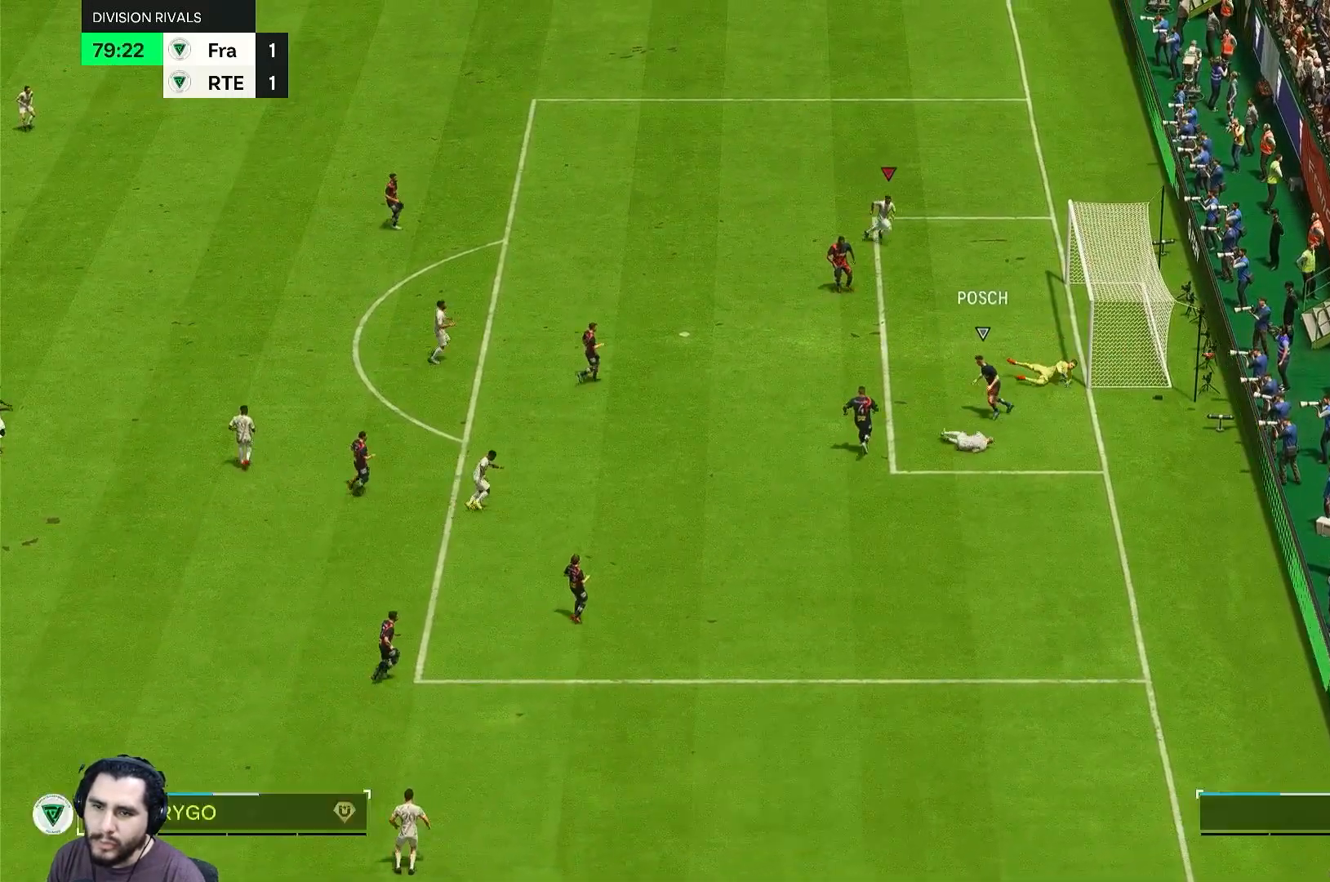
{"buttons": [], "left_stick": "right", "right_stick": "center", "events": []}
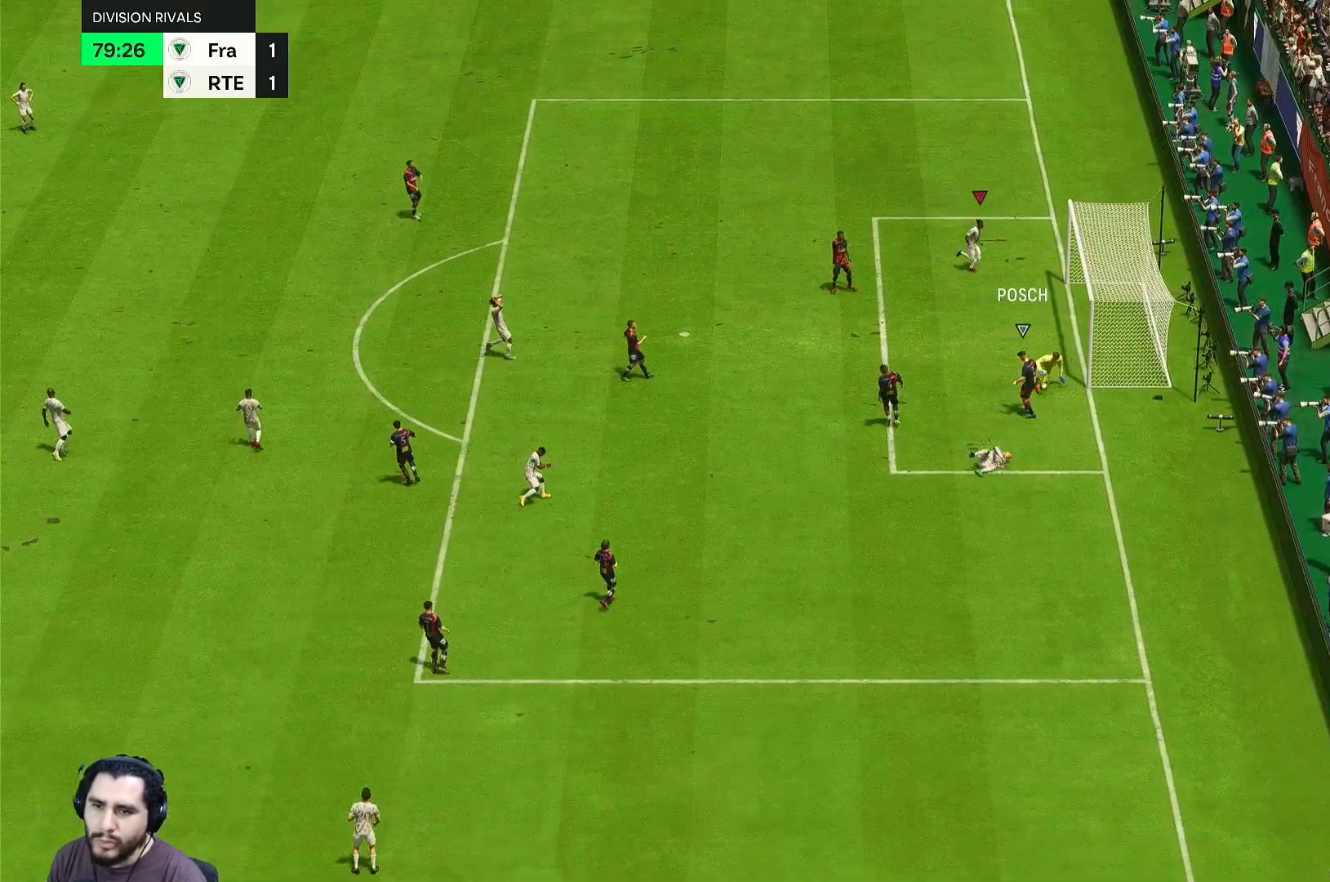
{"buttons": [], "left_stick": "up", "right_stick": "center", "events": [[33, "left_stick", "center"], [167, "left_stick", "up-left"], [317, "left_stick", "up"]]}
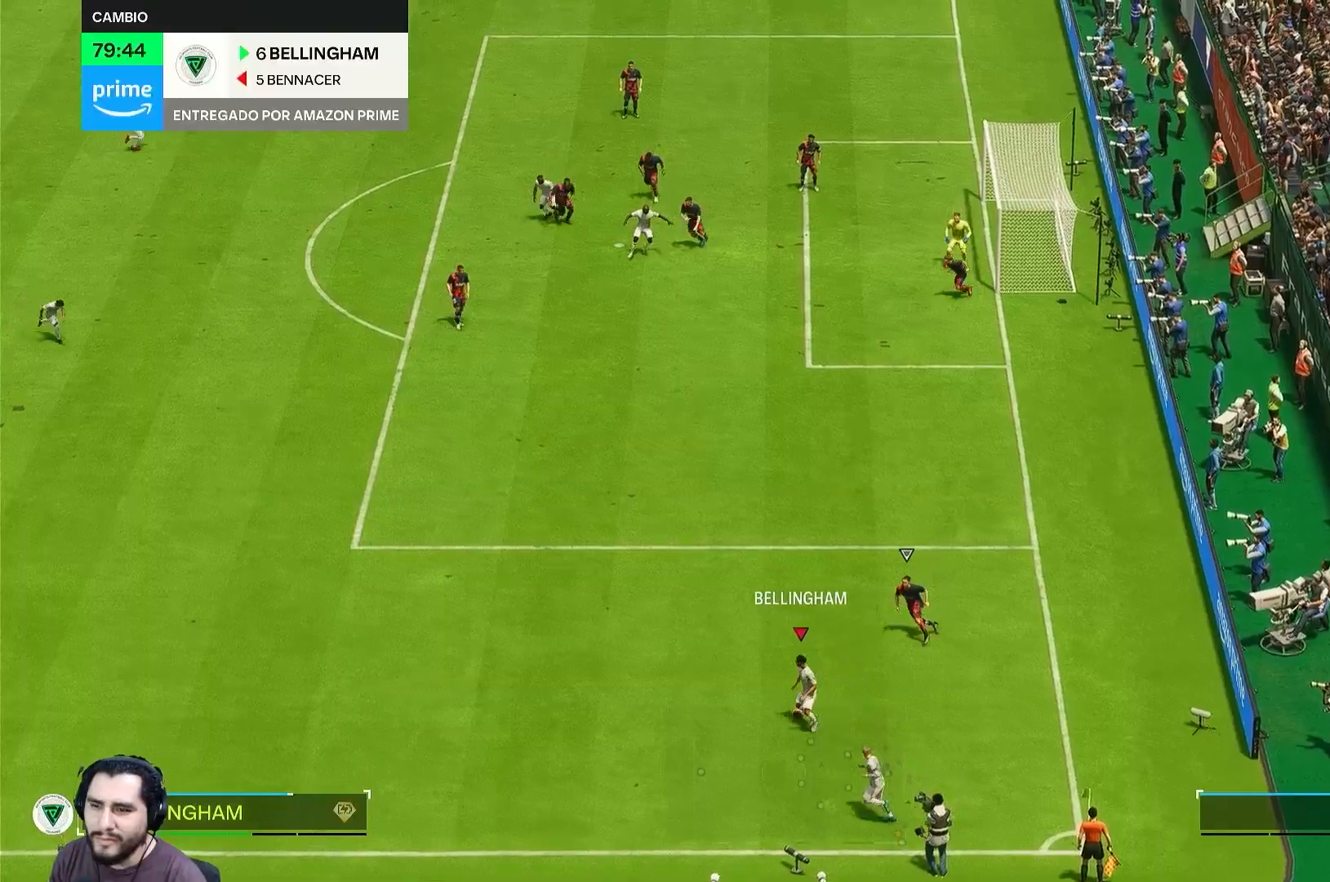
{"buttons": [], "left_stick": "right", "right_stick": "center", "events": [[417, "left_stick", "right"]]}
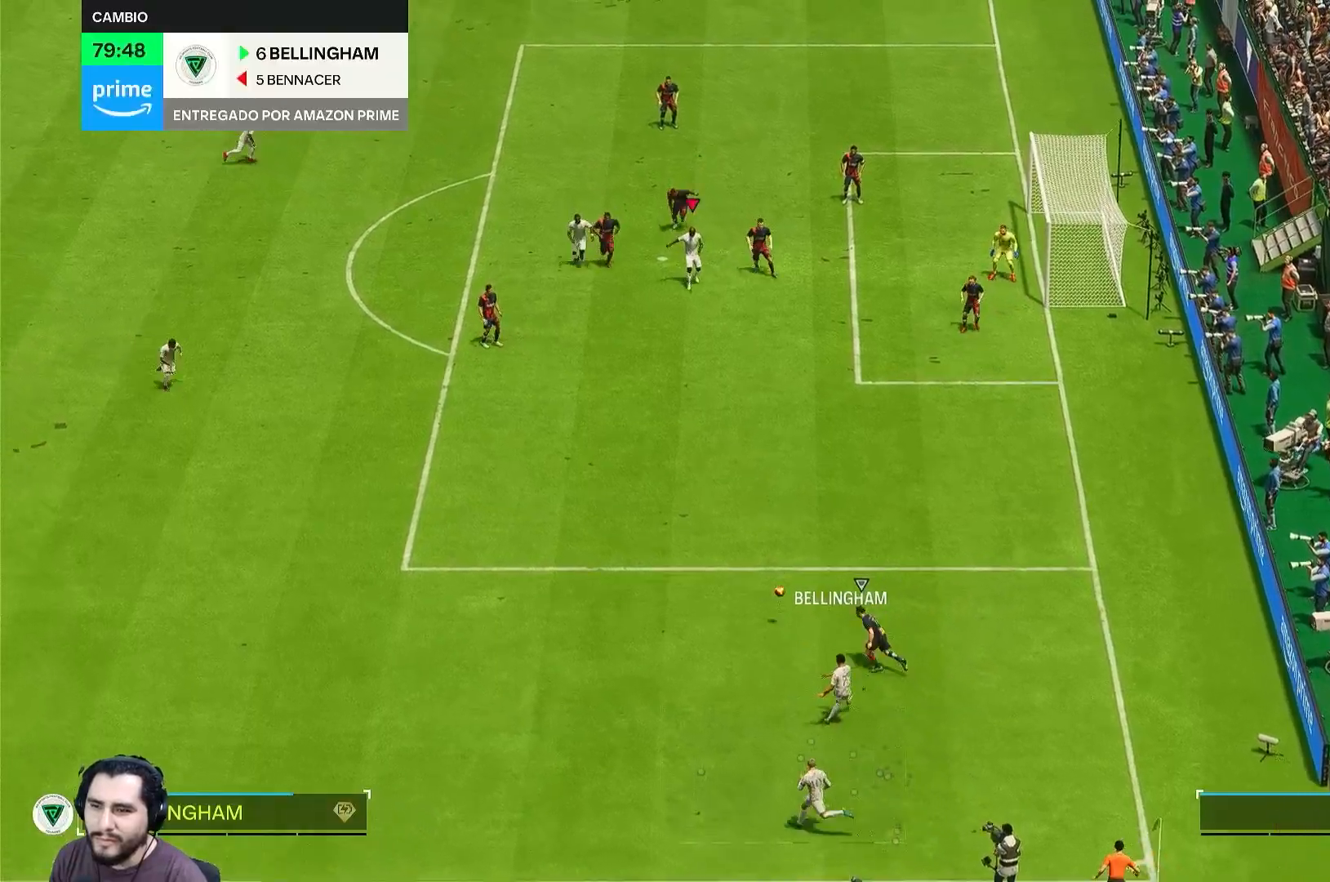
{"buttons": [], "left_stick": "up-right", "right_stick": "center", "events": [[450, "left_stick", "up-right"]]}
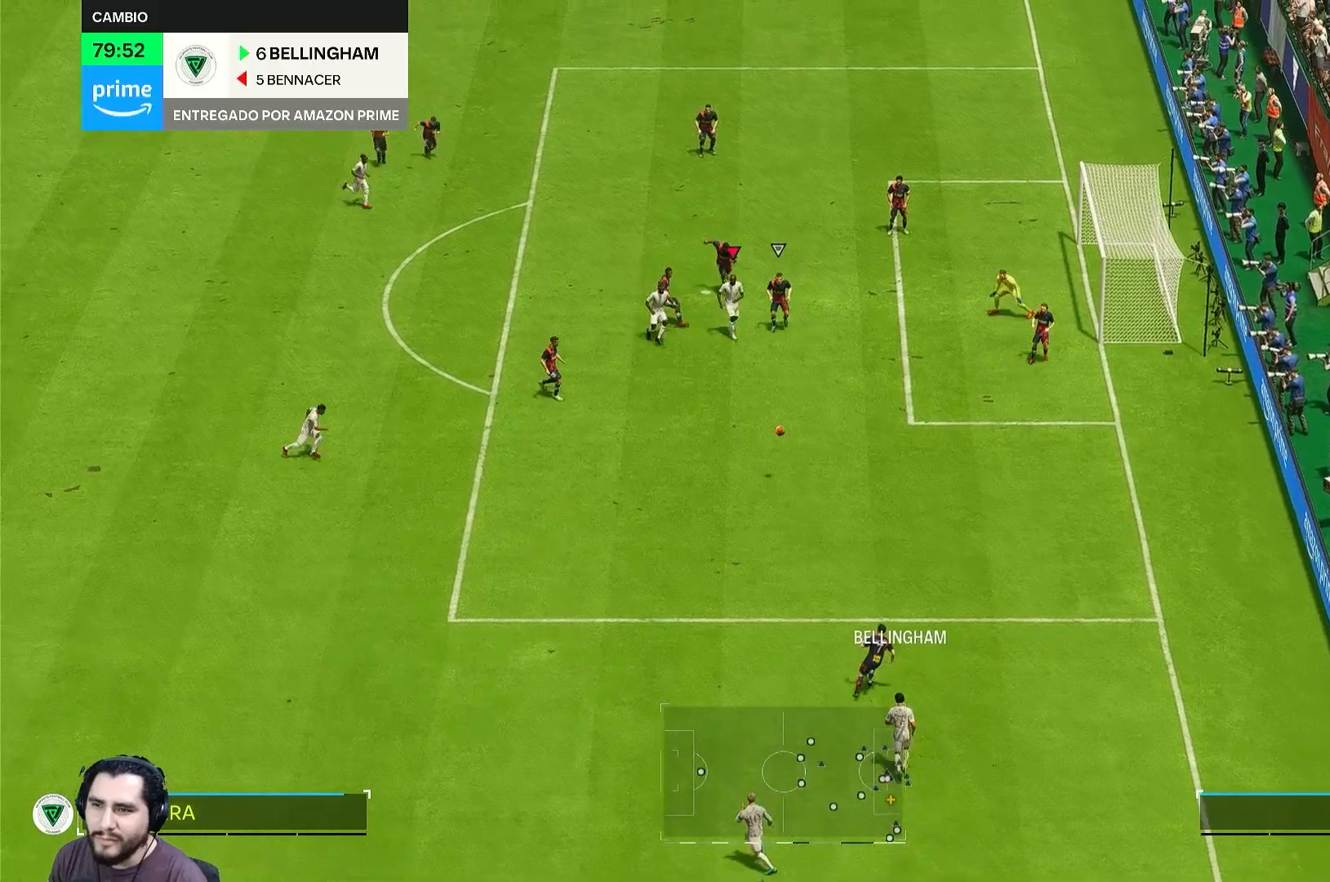
{"buttons": [], "left_stick": "up-right", "right_stick": "center", "events": [[267, "B", "down"], [317, "B", "up"]]}
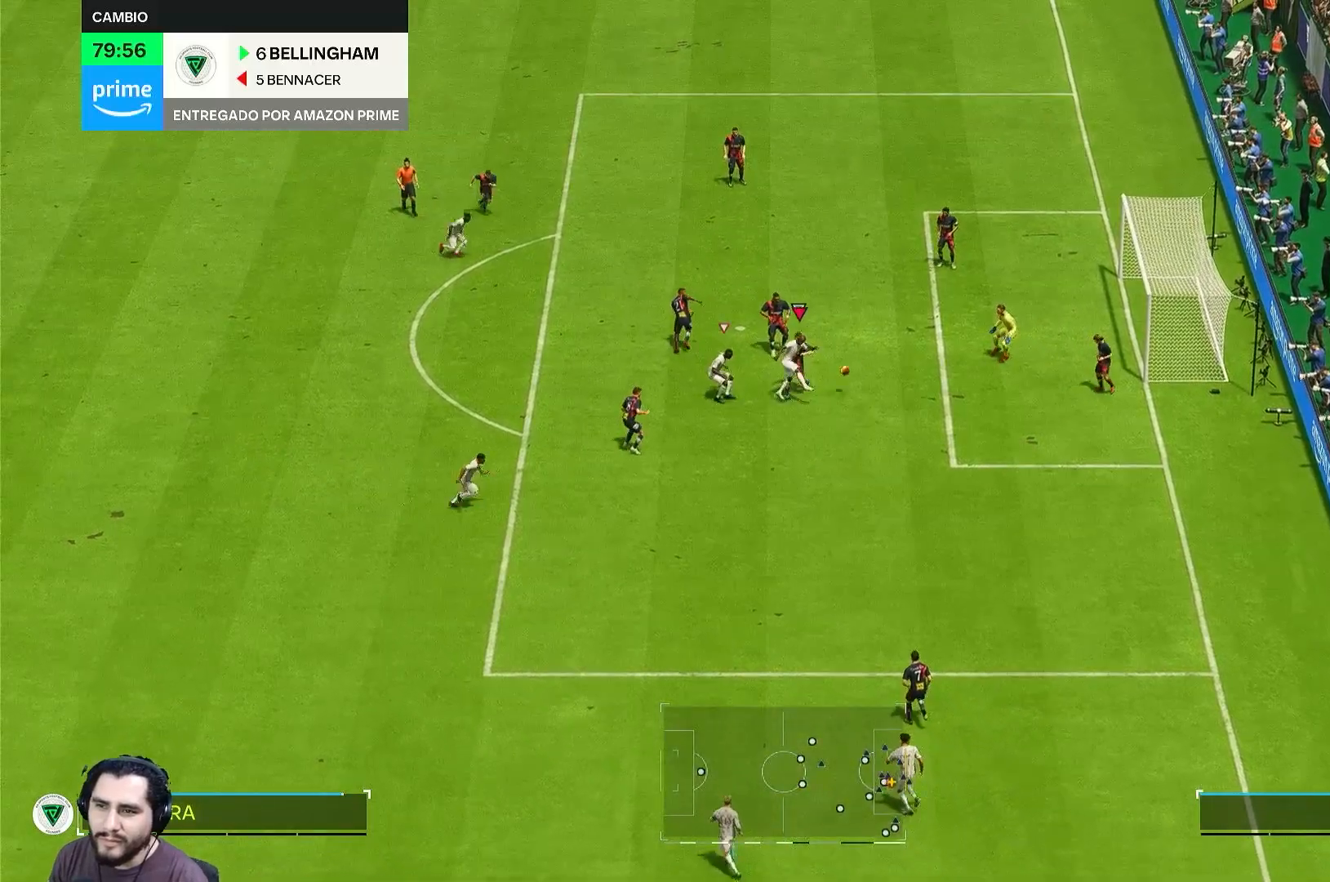
{"buttons": [], "left_stick": "up-right", "right_stick": "center", "events": []}
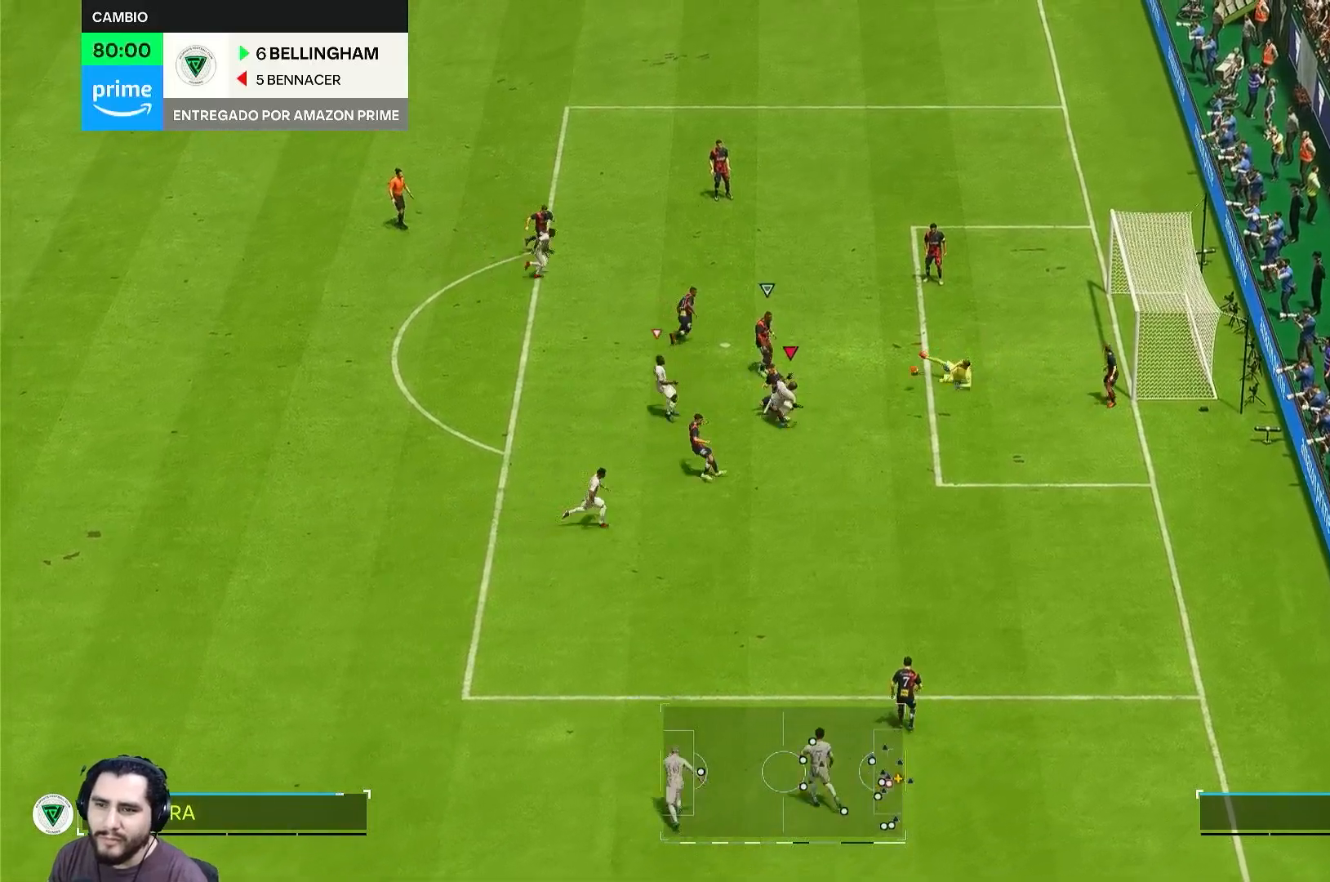
{"buttons": [], "left_stick": "up-right", "right_stick": "center", "events": []}
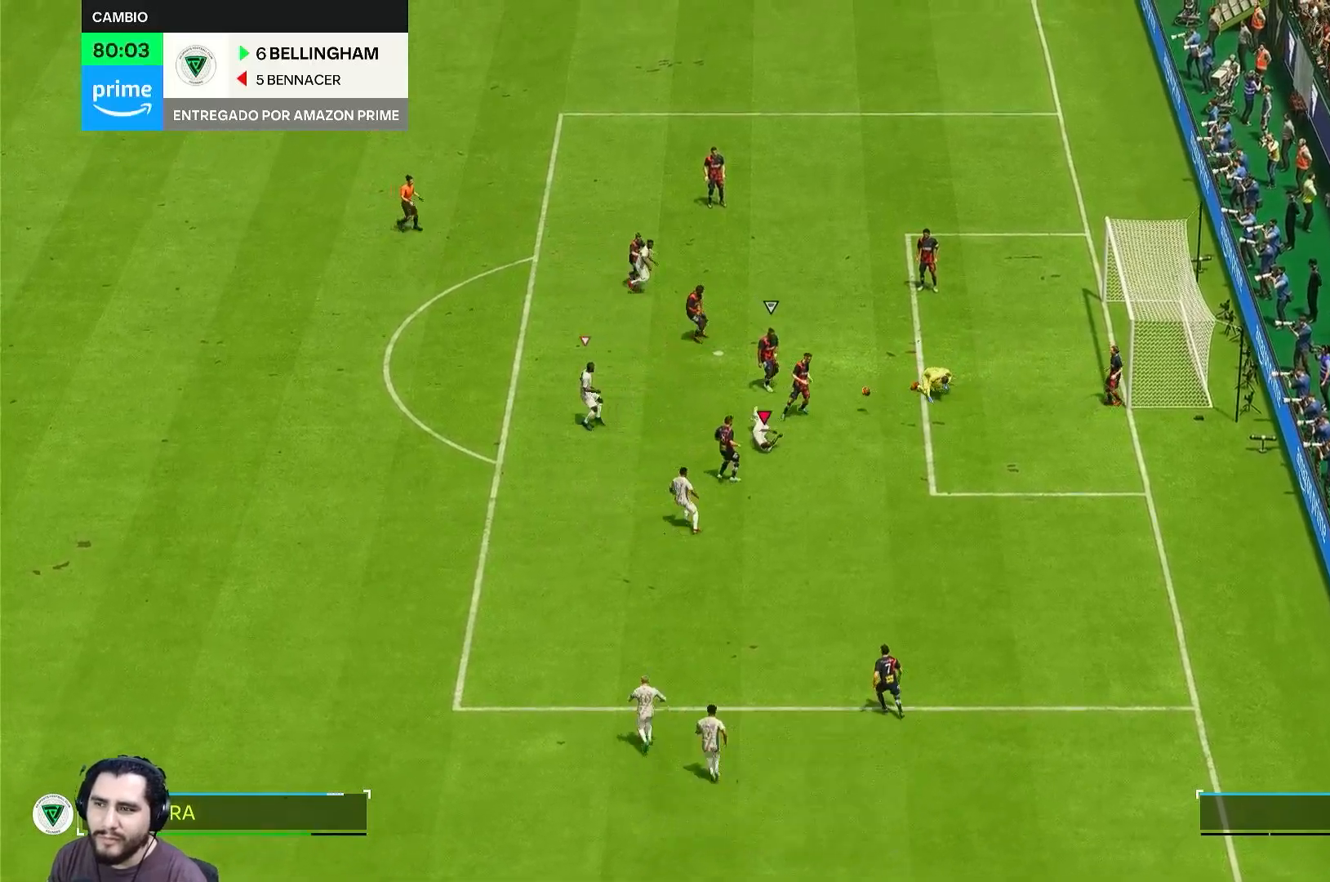
{"buttons": [], "left_stick": "right", "right_stick": "center", "events": [[400, "left_stick", "right"]]}
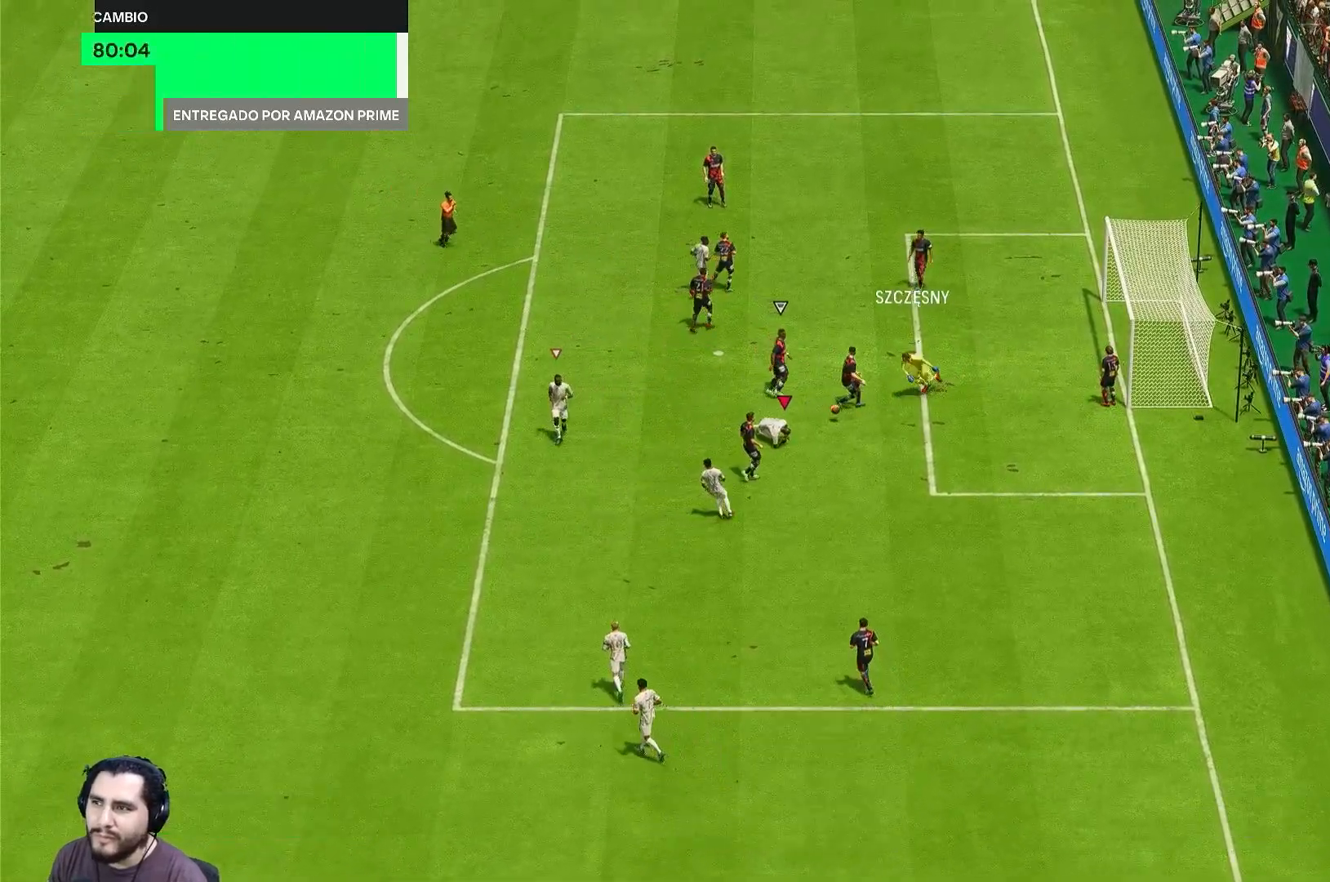
{"buttons": [], "left_stick": "center", "right_stick": "center", "events": [[217, "left_stick", "center"]]}